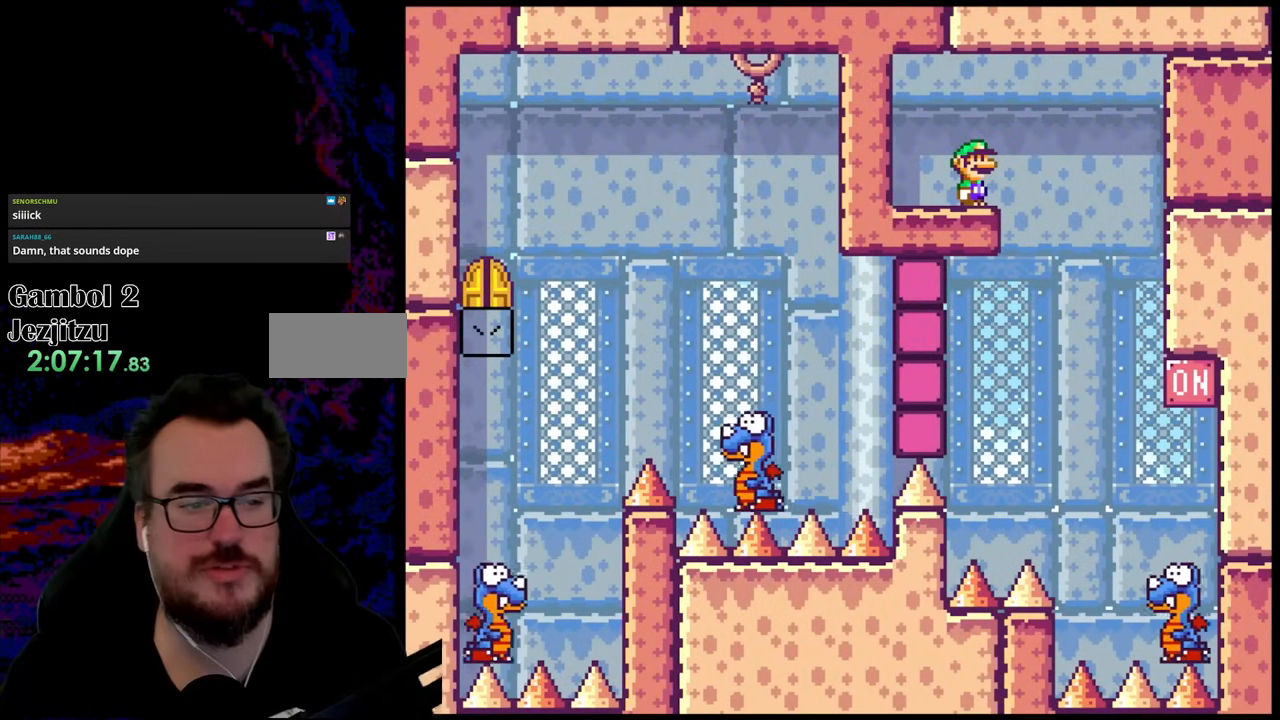
Gameplay with a controller (Nintendo layout); each line is a JSON object with the inputs held at the frame after it. "events" lists button and stick changes between this image and that frame as [ms after this image, input, new state], when the widget could be followed in between. Not read: L3 R3.
{"buttons": ["Y"], "events": [[83, "Y", "down"]]}
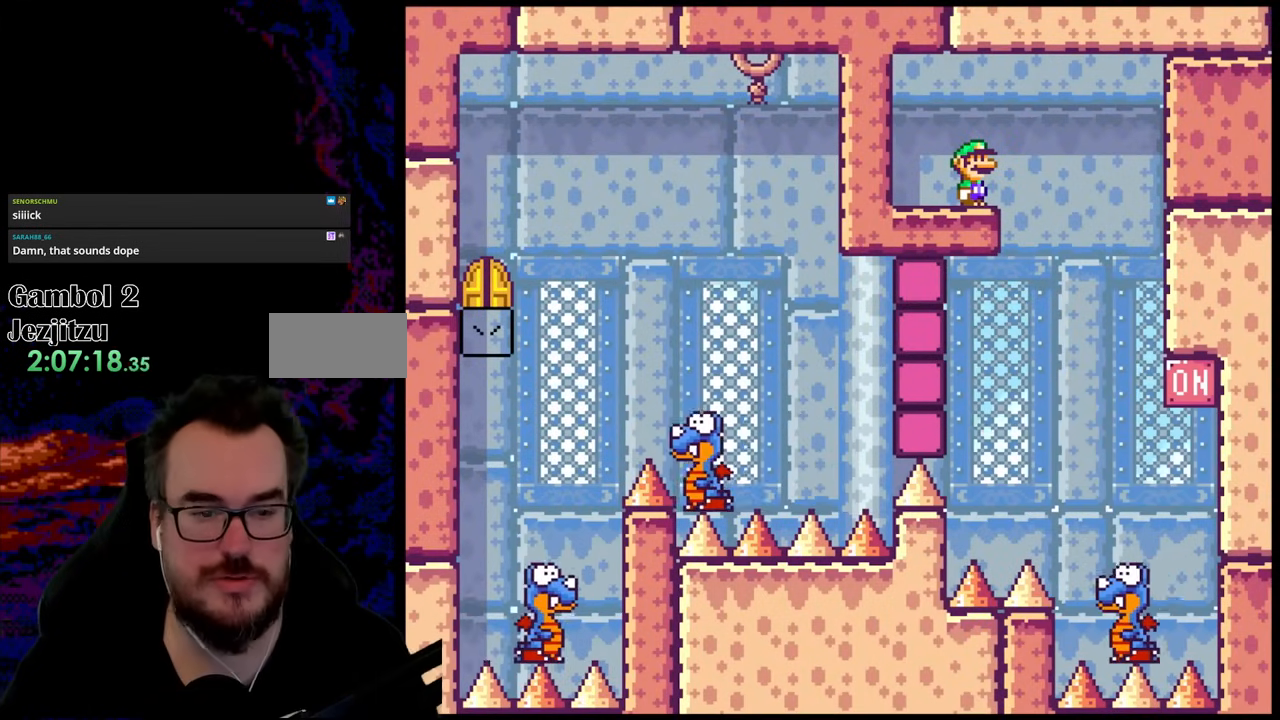
{"buttons": ["B", "Y", "DPAD_RIGHT"], "events": [[433, "B", "down"], [433, "DPAD_RIGHT", "down"]]}
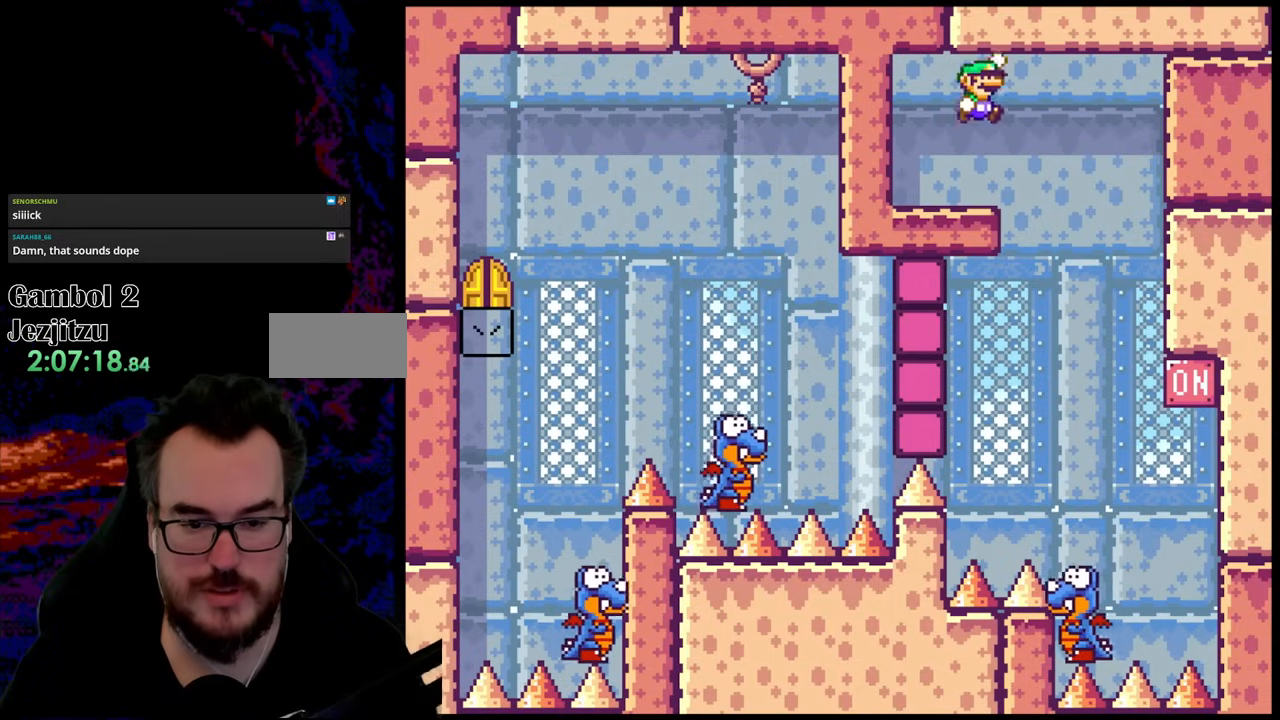
{"buttons": ["Y", "DPAD_RIGHT"], "events": [[350, "DPAD_LEFT", "down"], [350, "DPAD_RIGHT", "up"], [433, "B", "up"], [483, "DPAD_LEFT", "up"], [483, "DPAD_RIGHT", "down"]]}
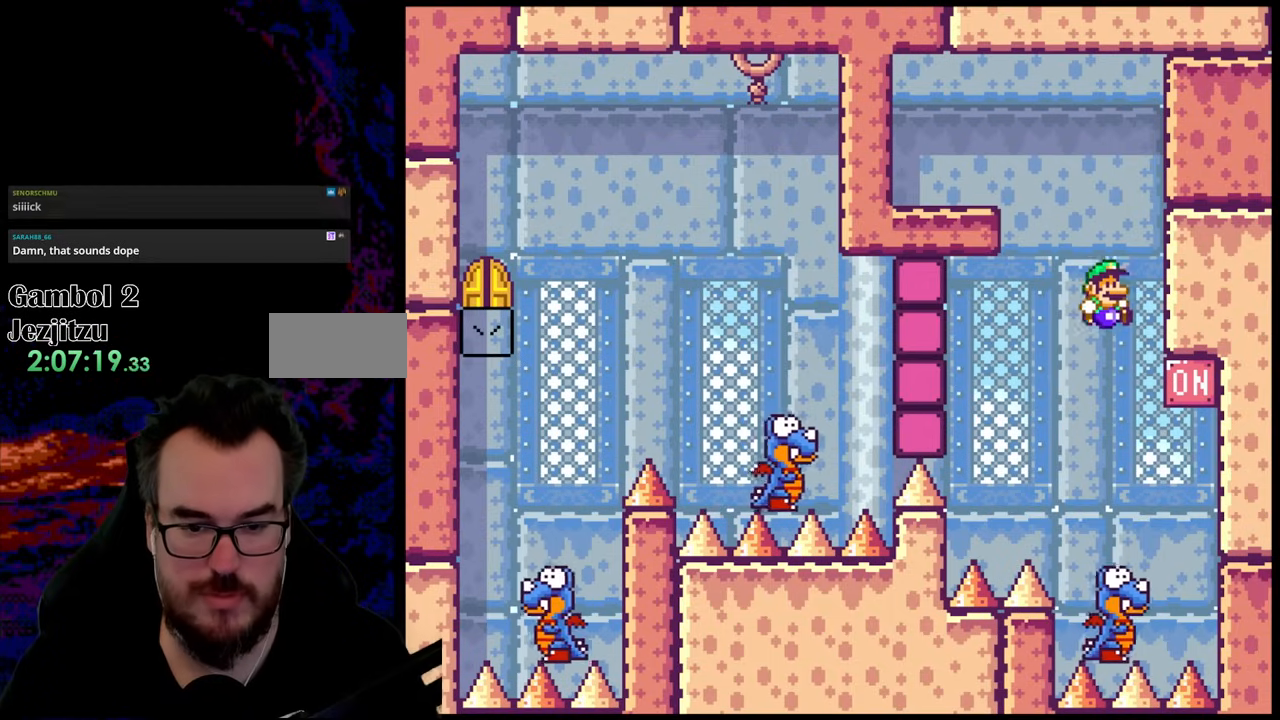
{"buttons": ["B", "Y"], "events": [[100, "DPAD_RIGHT", "up"], [133, "DPAD_RIGHT", "down"], [150, "B", "down"], [267, "DPAD_RIGHT", "up"]]}
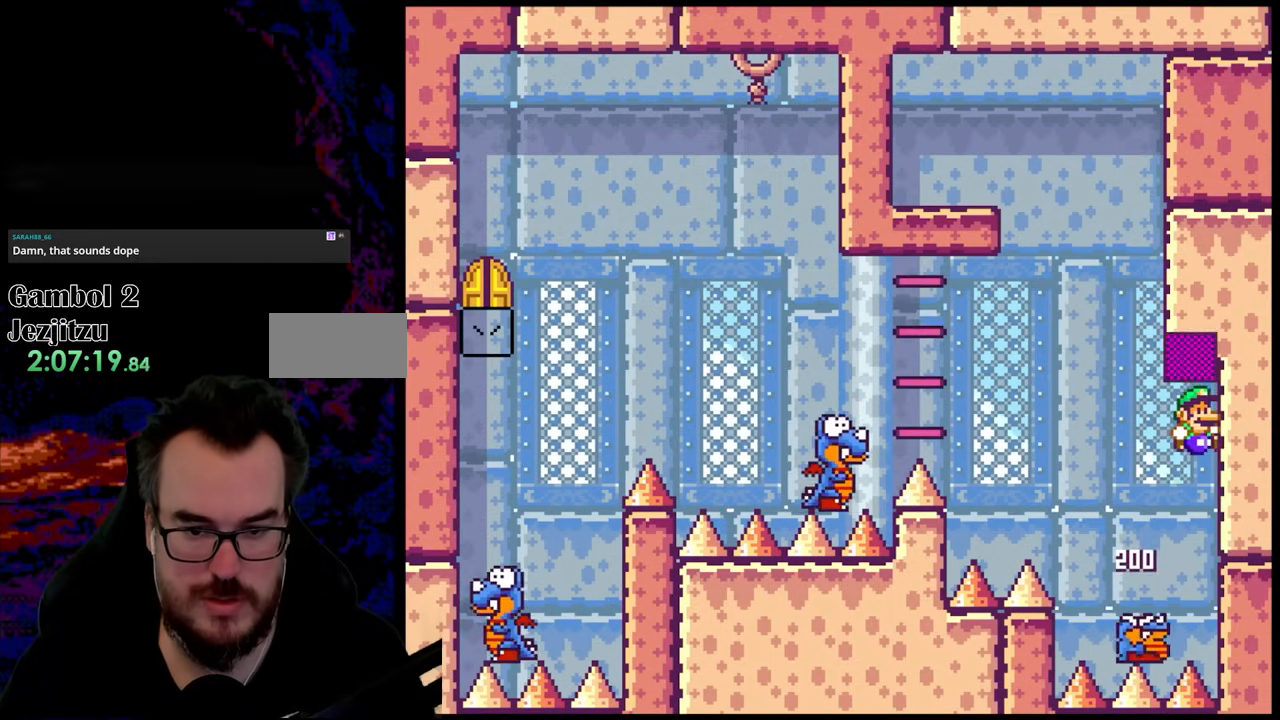
{"buttons": ["B", "Y", "DPAD_LEFT"], "events": [[133, "DPAD_LEFT", "down"]]}
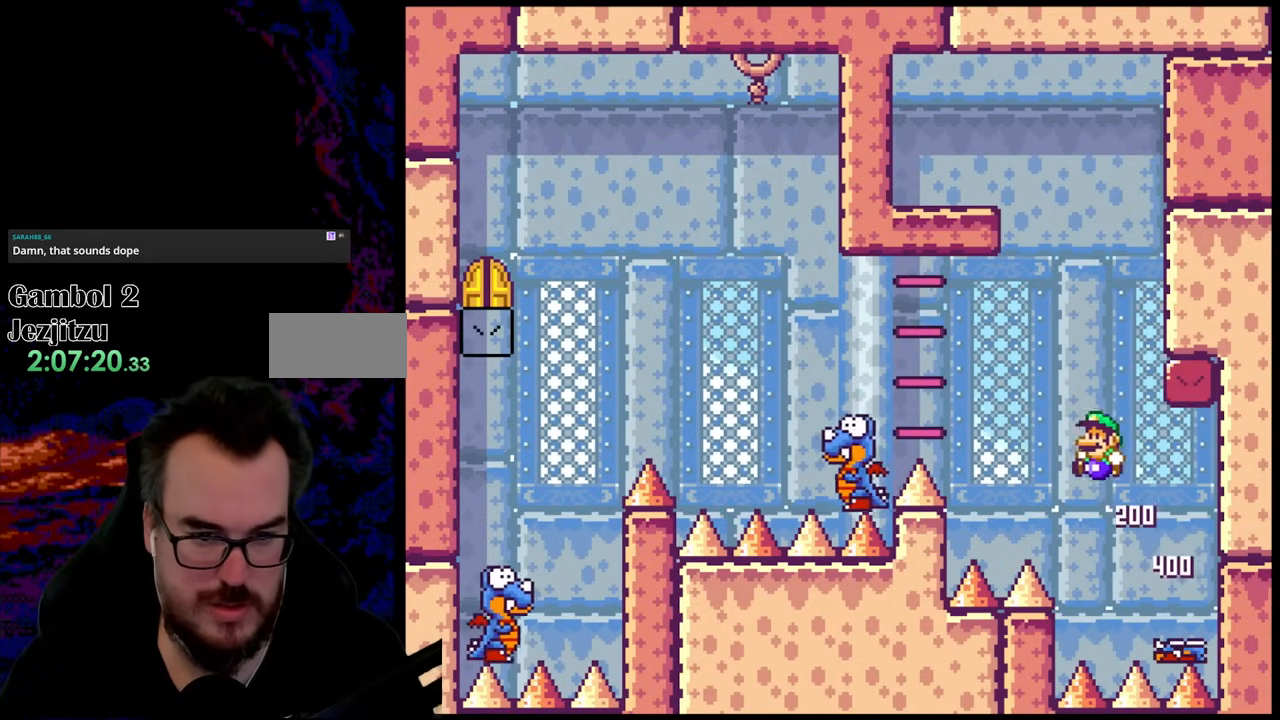
{"buttons": ["B", "Y", "DPAD_LEFT"], "events": []}
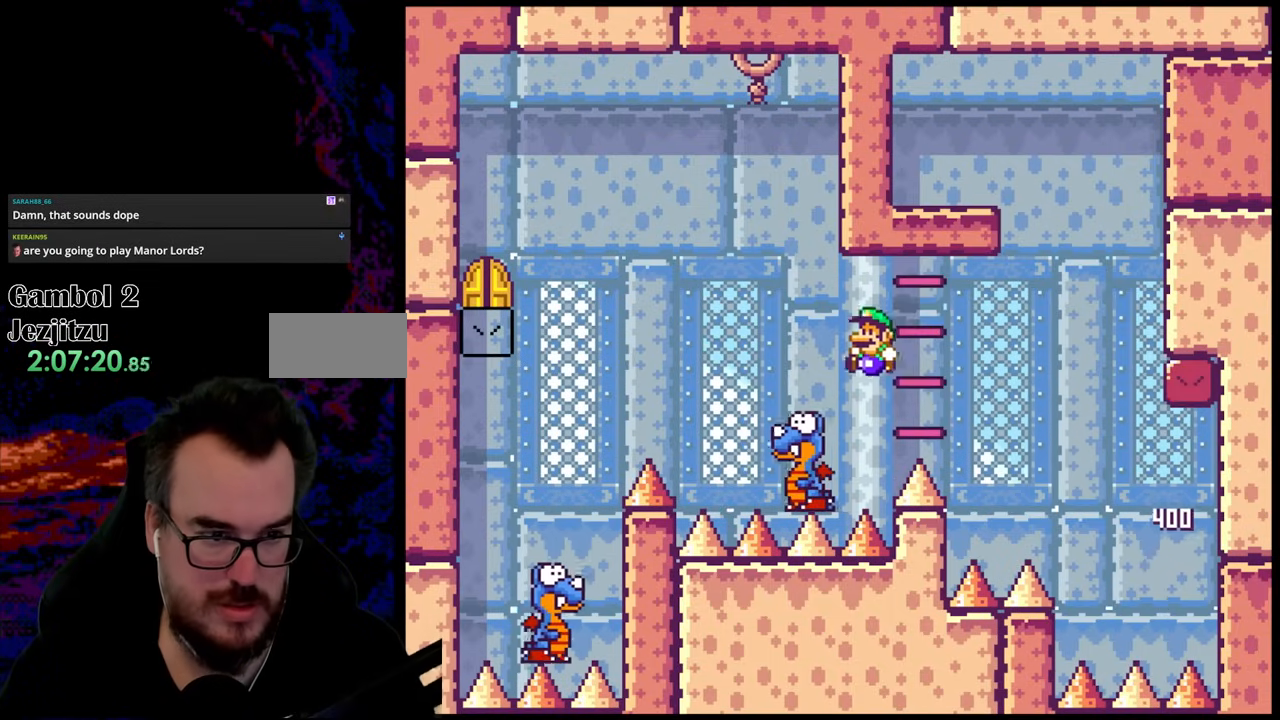
{"buttons": ["B", "Y", "DPAD_LEFT"], "events": [[383, "B", "up"], [467, "B", "down"]]}
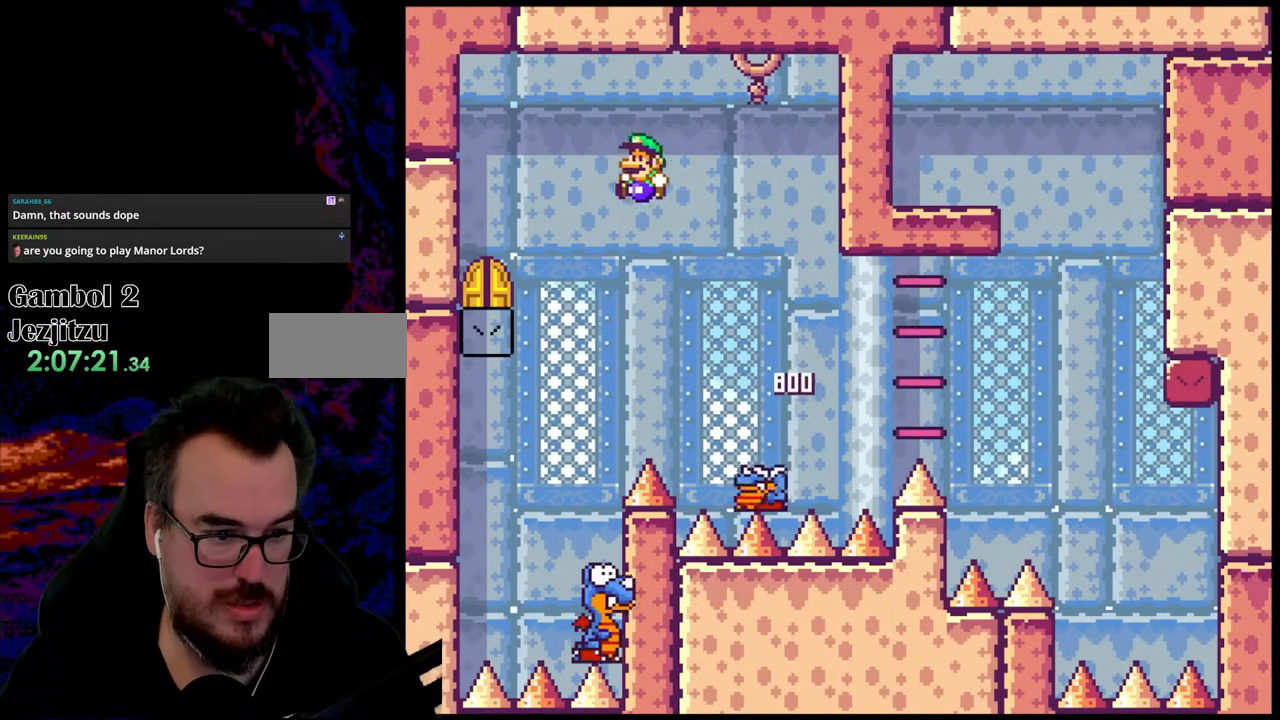
{"buttons": ["B", "Y"], "events": [[67, "DPAD_LEFT", "up"], [100, "DPAD_RIGHT", "down"], [233, "DPAD_RIGHT", "up"], [250, "DPAD_LEFT", "down"], [433, "DPAD_LEFT", "up"]]}
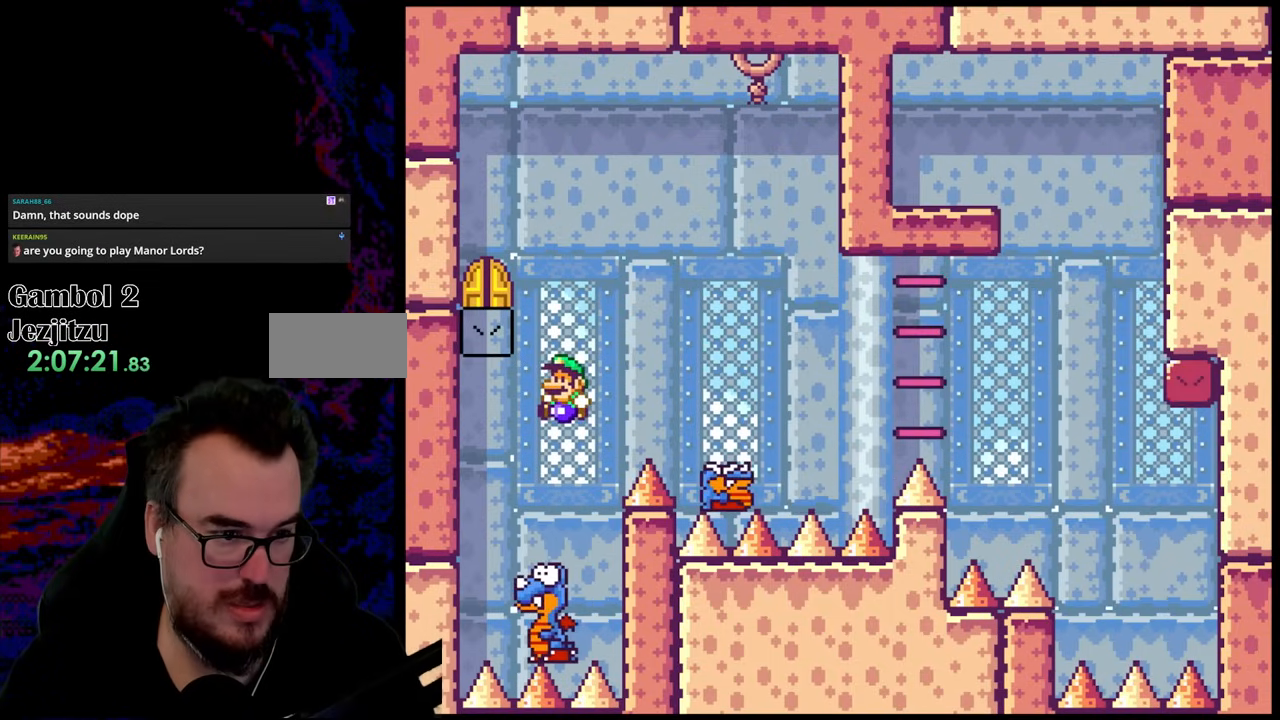
{"buttons": ["B", "Y"], "events": [[150, "DPAD_LEFT", "down"], [383, "DPAD_LEFT", "up"]]}
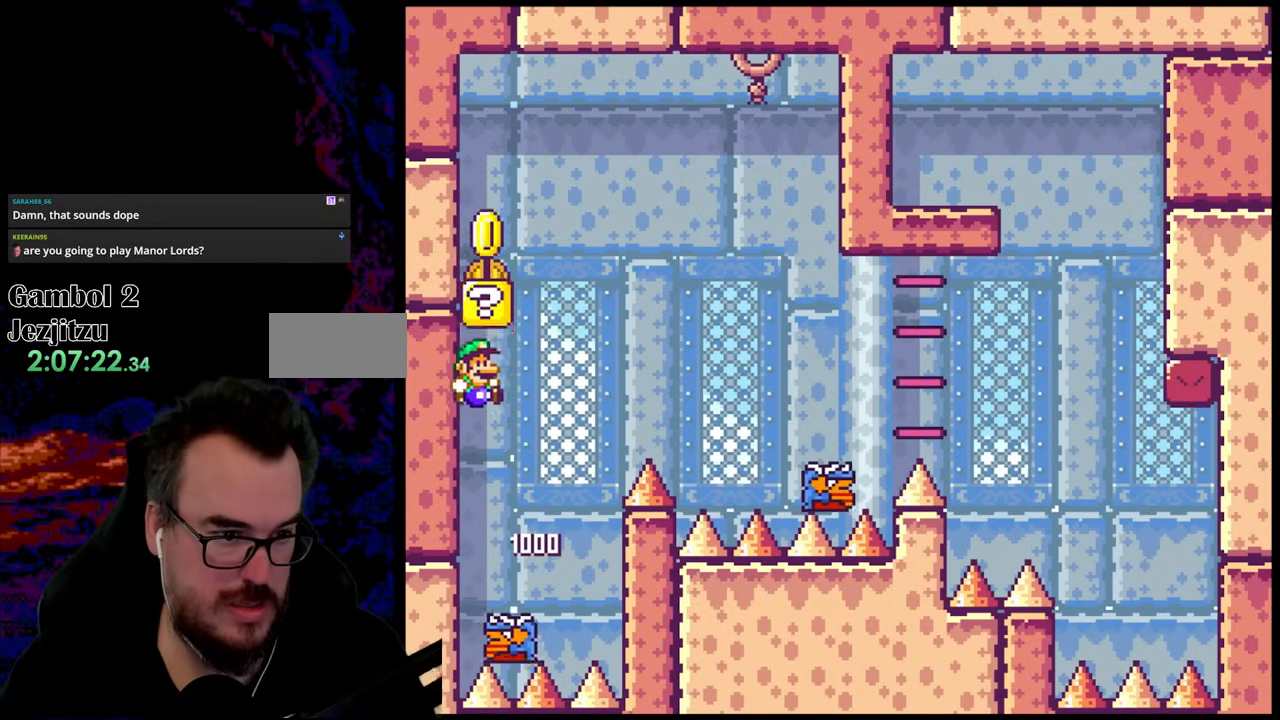
{"buttons": ["B", "Y", "DPAD_LEFT"], "events": [[33, "DPAD_RIGHT", "down"], [400, "DPAD_LEFT", "down"], [400, "DPAD_RIGHT", "up"]]}
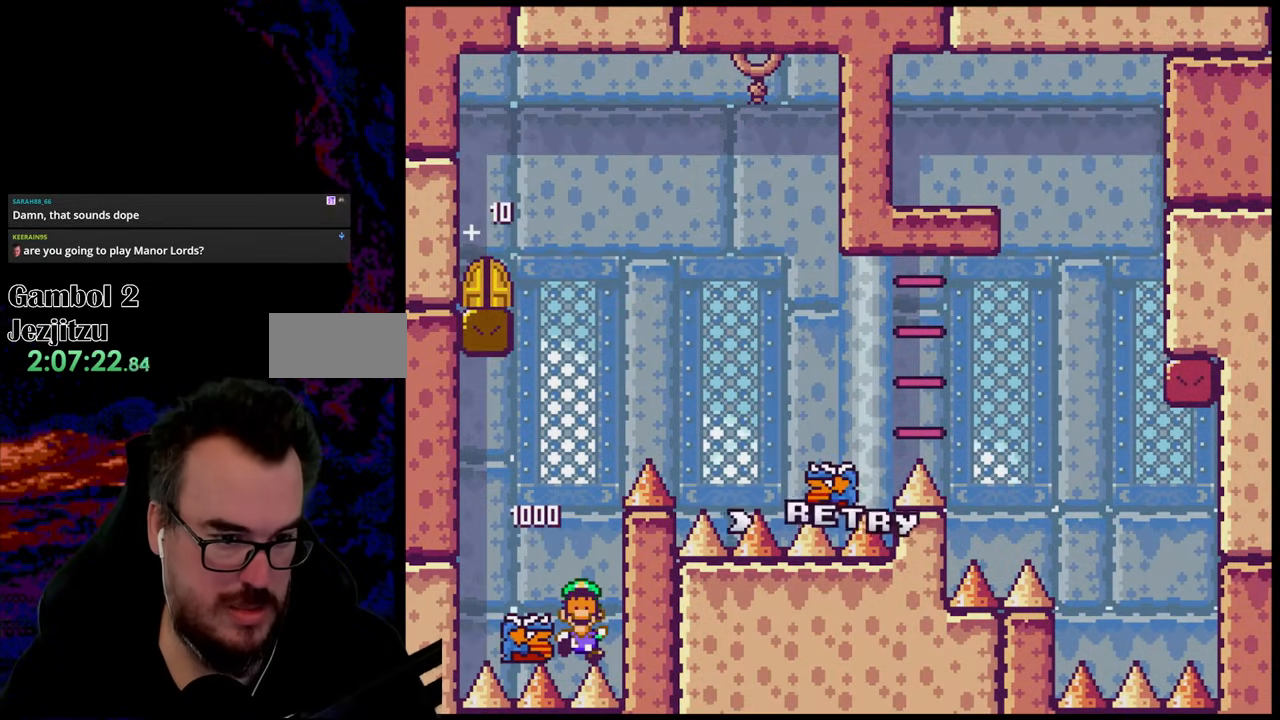
{"buttons": ["Y"], "events": [[33, "DPAD_LEFT", "up"], [33, "DPAD_RIGHT", "down"], [433, "B", "up"], [433, "DPAD_RIGHT", "up"]]}
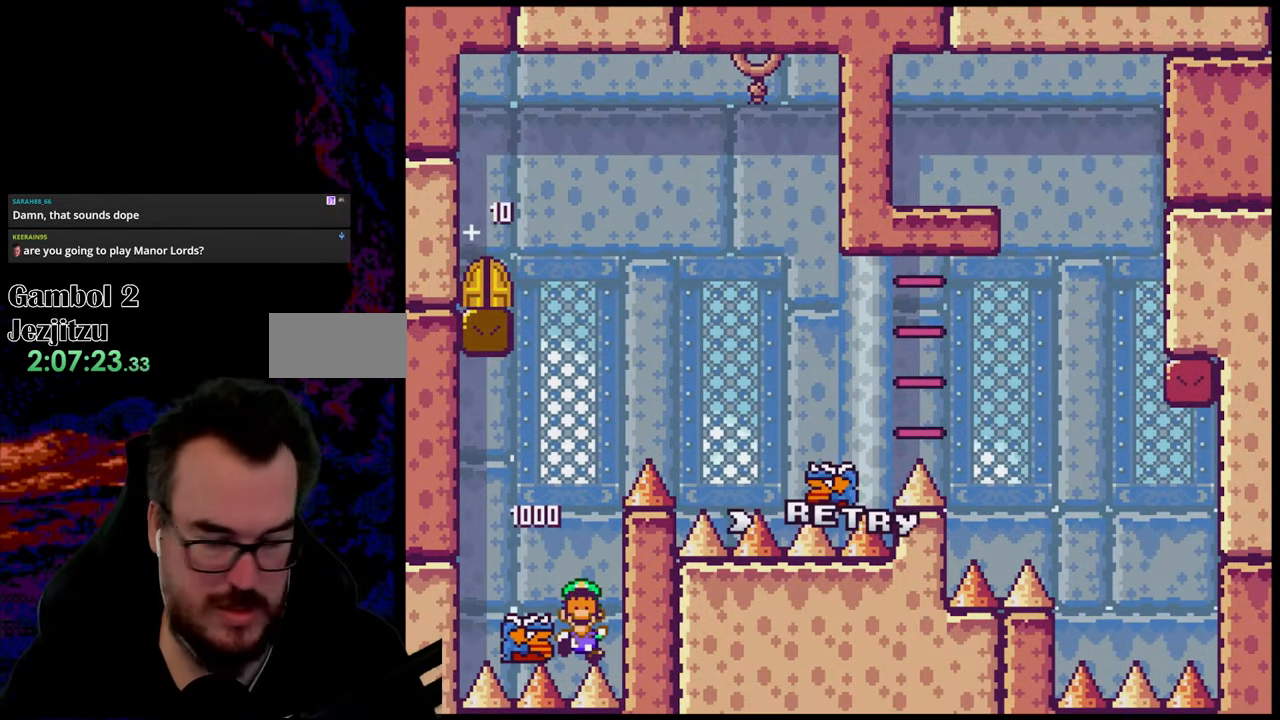
{"buttons": ["B"], "events": [[133, "B", "down"], [217, "Y", "up"], [300, "B", "up"], [483, "B", "down"]]}
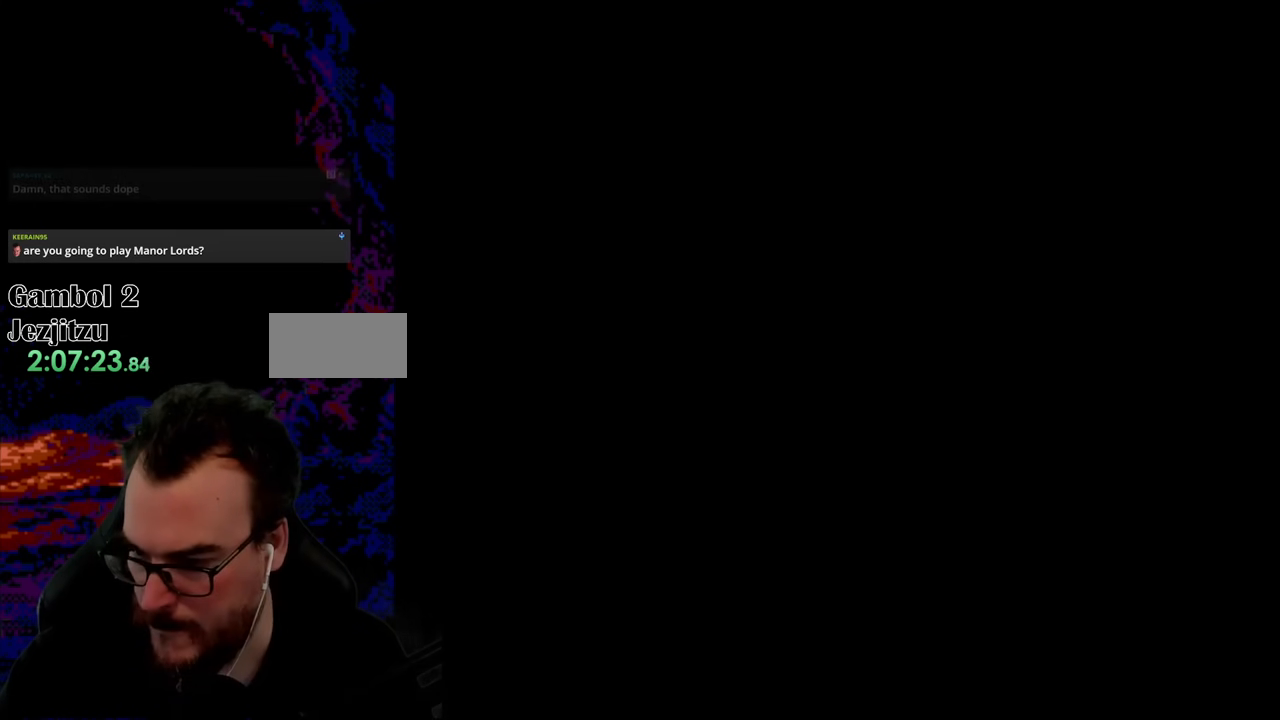
{"buttons": ["Y"], "events": [[50, "B", "up"], [500, "Y", "down"]]}
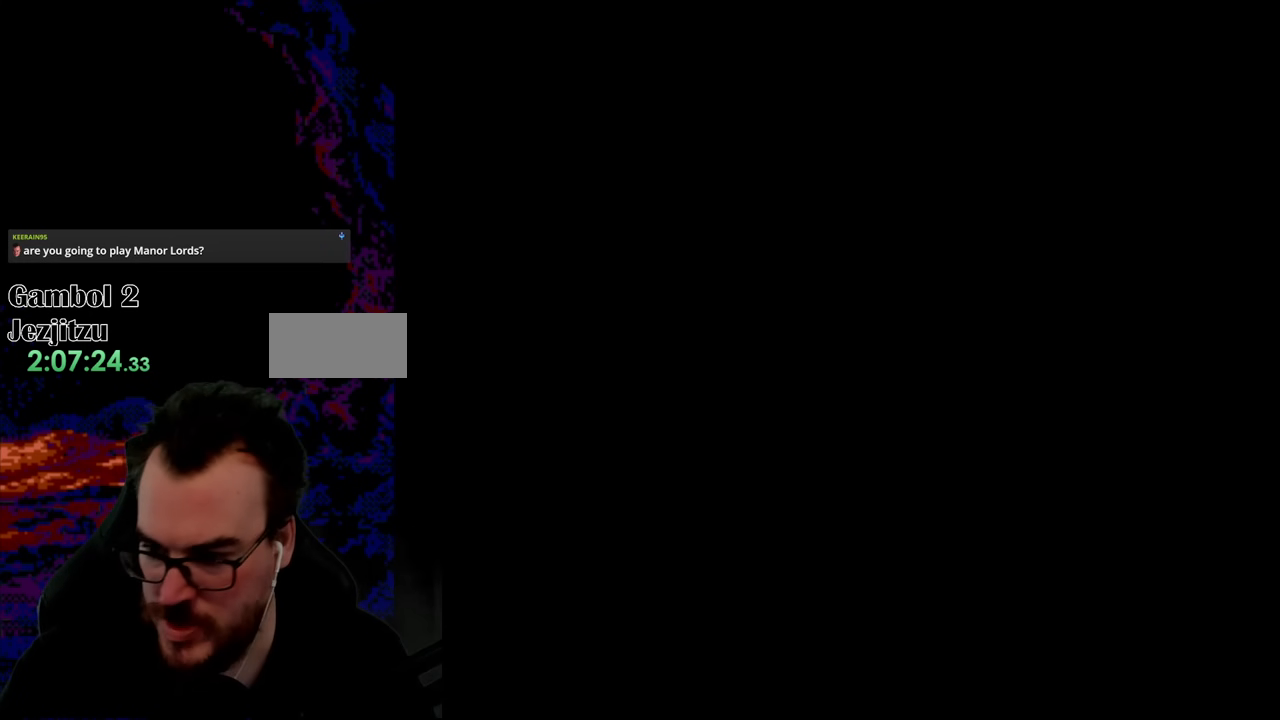
{"buttons": ["Y"], "events": []}
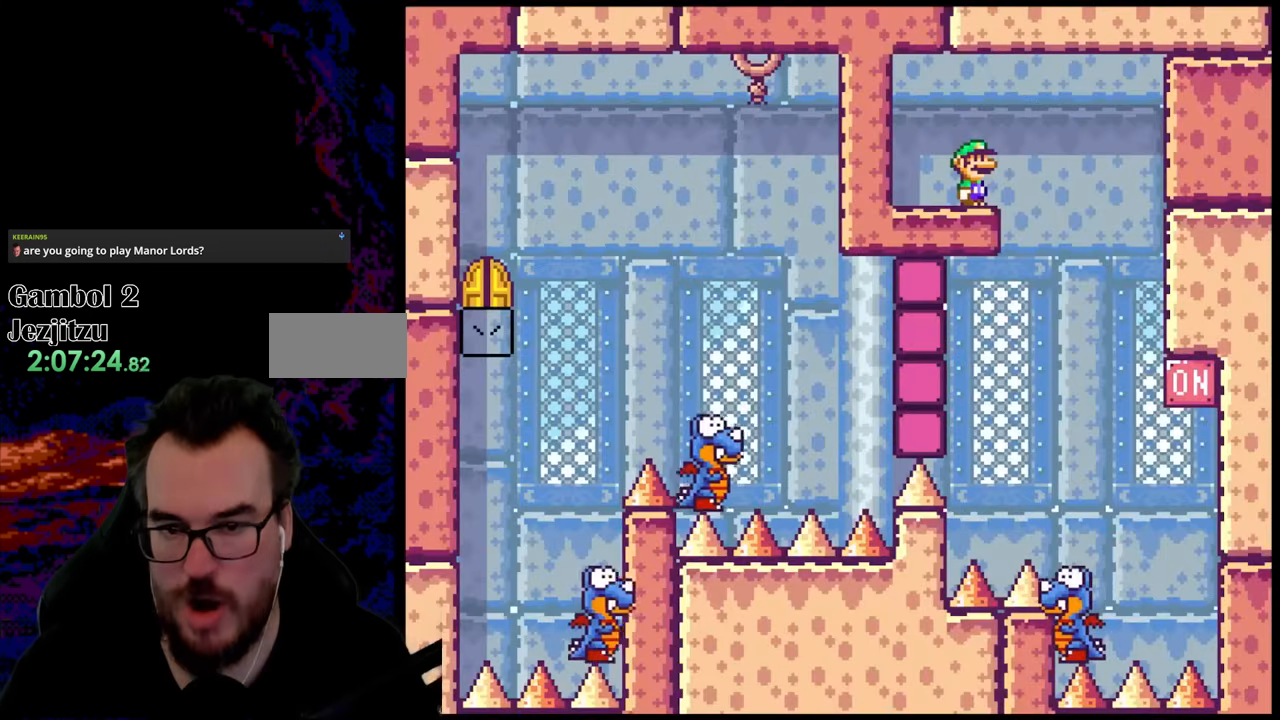
{"buttons": ["Y", "DPAD_RIGHT"], "events": [[233, "DPAD_RIGHT", "down"], [300, "B", "down"], [433, "B", "up"]]}
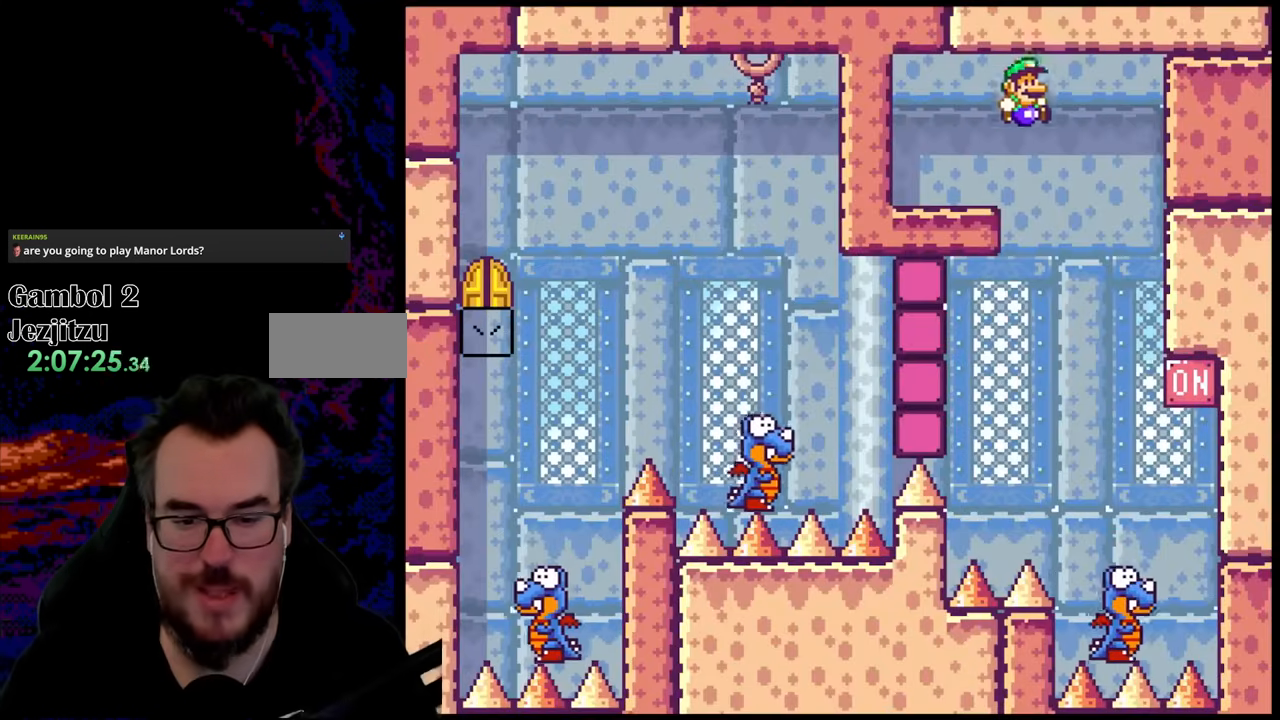
{"buttons": ["B", "Y", "DPAD_RIGHT"], "events": [[200, "DPAD_RIGHT", "up"], [217, "DPAD_LEFT", "down"], [367, "DPAD_LEFT", "up"], [400, "DPAD_RIGHT", "down"], [433, "B", "down"]]}
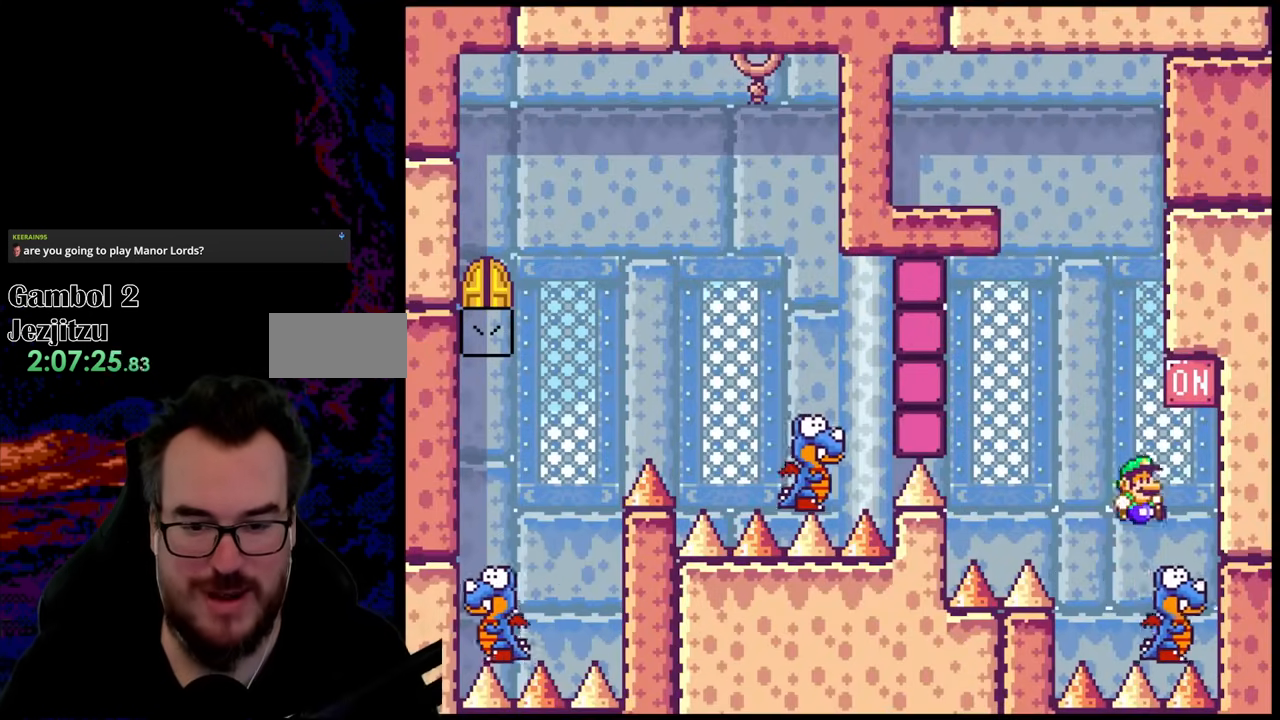
{"buttons": ["B", "Y"], "events": [[233, "DPAD_DOWN", "down"], [250, "DPAD_DOWN", "up"], [250, "DPAD_LEFT", "down"], [250, "DPAD_RIGHT", "up"], [450, "DPAD_LEFT", "up"]]}
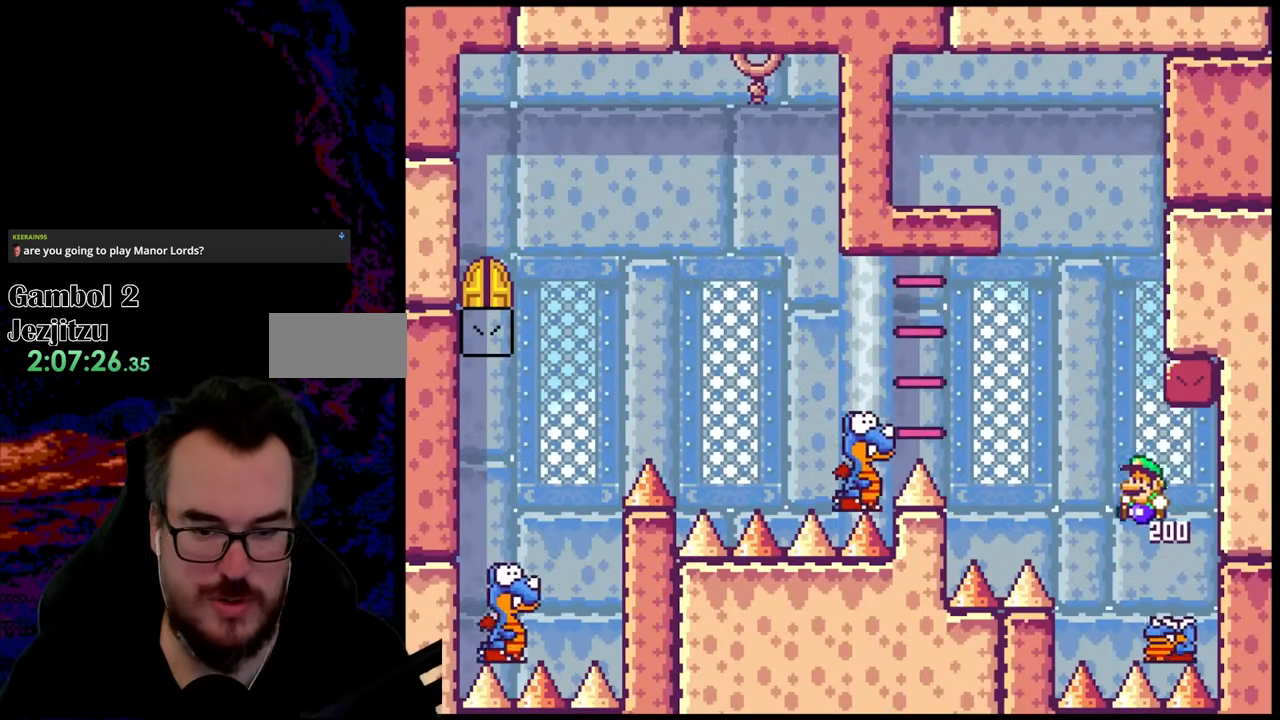
{"buttons": ["B", "Y", "DPAD_LEFT"], "events": [[100, "DPAD_LEFT", "down"]]}
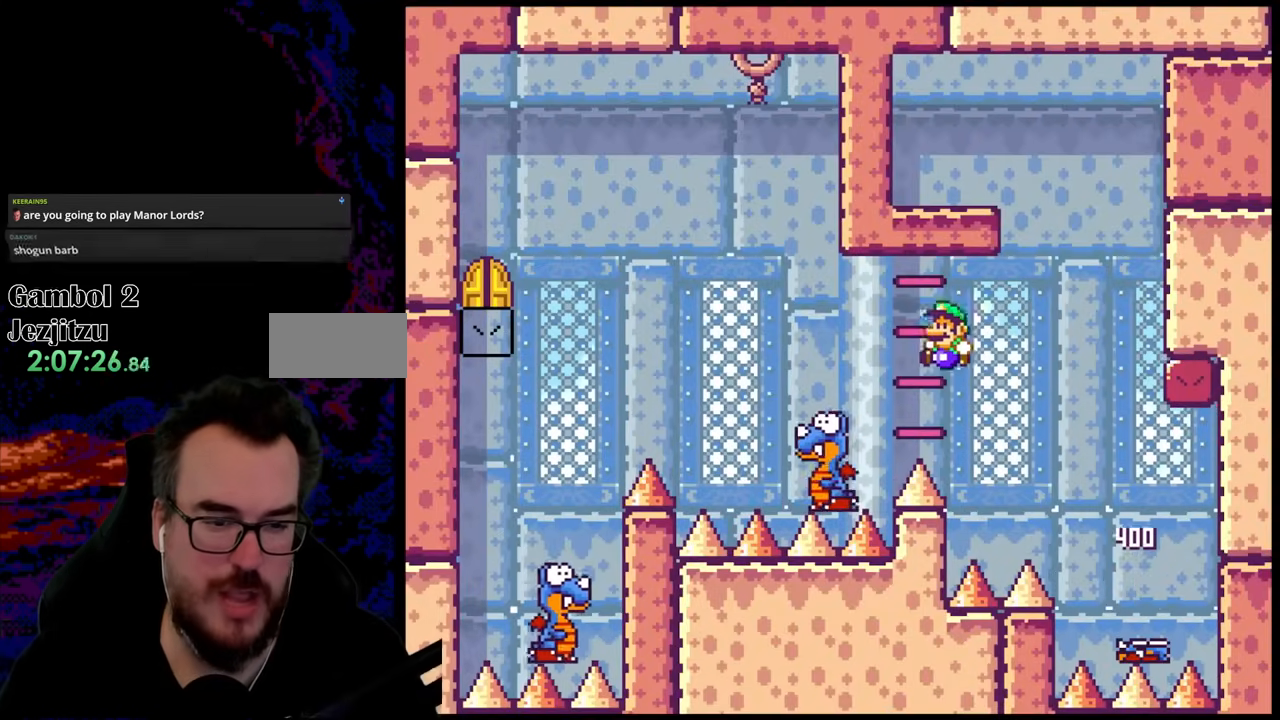
{"buttons": ["B", "Y", "DPAD_LEFT"], "events": []}
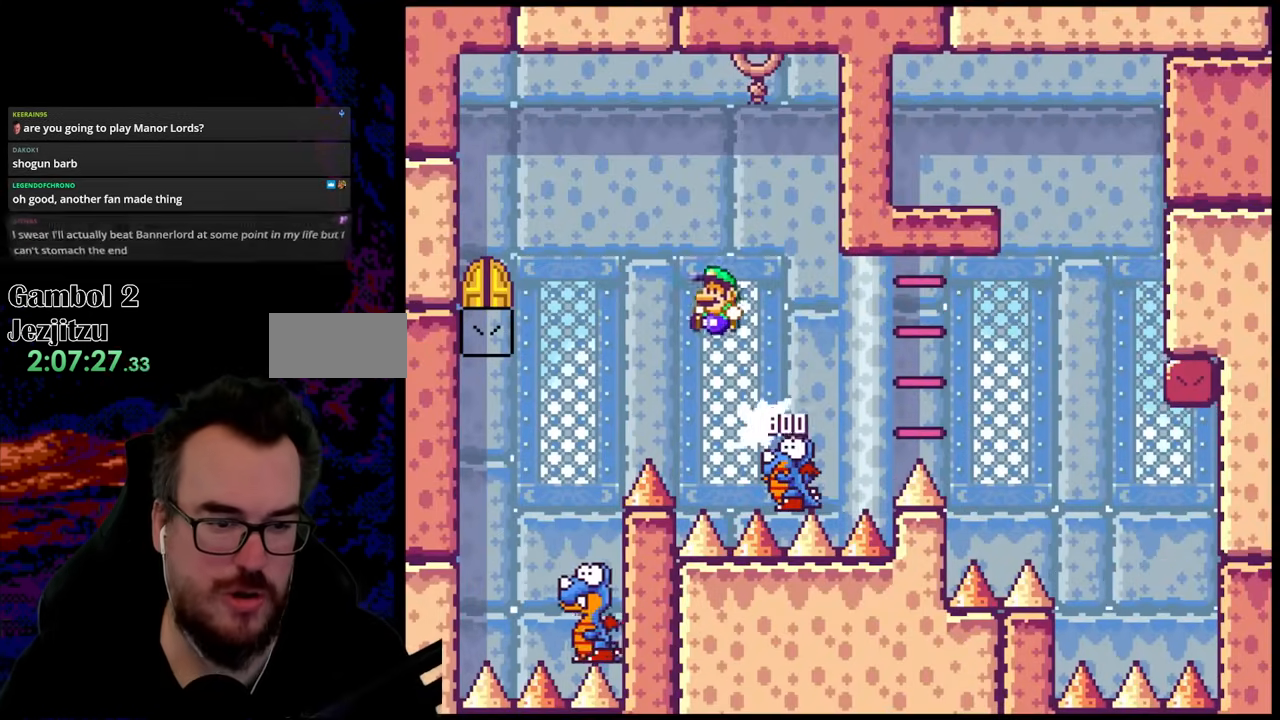
{"buttons": ["Y"], "events": [[400, "B", "up"], [417, "DPAD_LEFT", "up"]]}
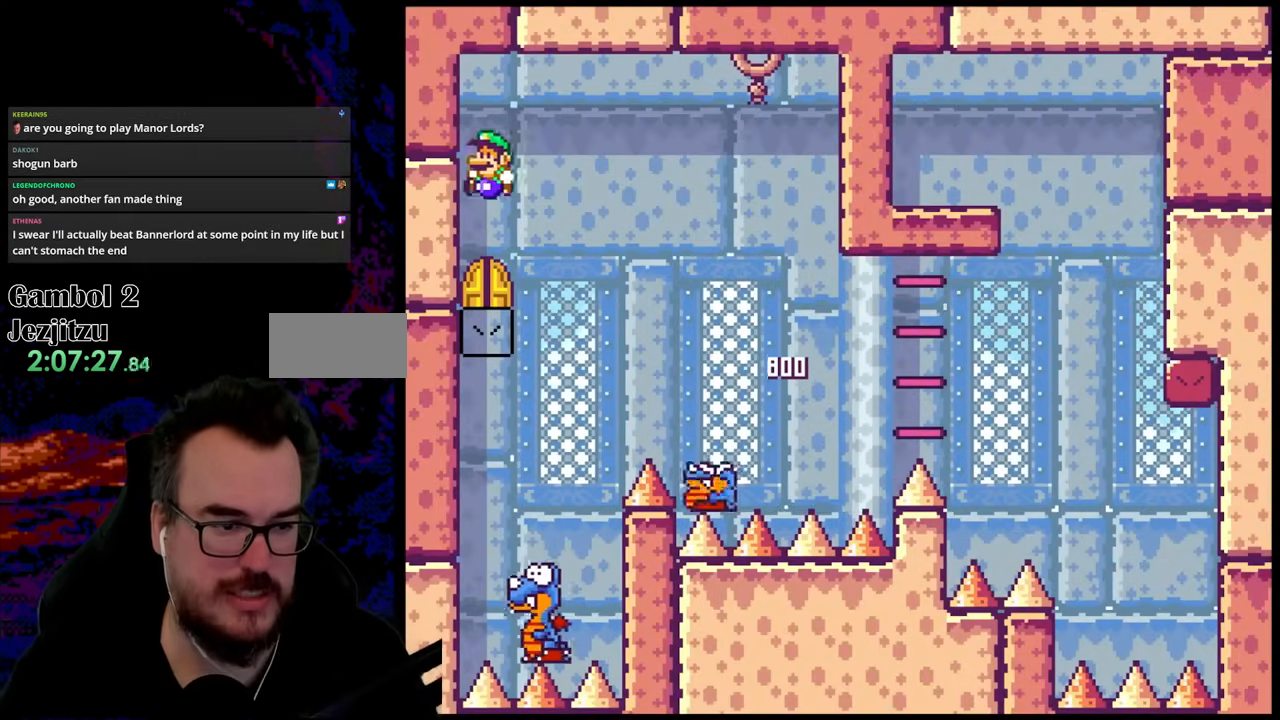
{"buttons": ["B", "Y", "DPAD_LEFT"], "events": [[67, "DPAD_RIGHT", "down"], [300, "DPAD_DOWN", "down"], [300, "DPAD_RIGHT", "up"], [317, "B", "down"], [317, "DPAD_DOWN", "up"], [317, "DPAD_LEFT", "down"]]}
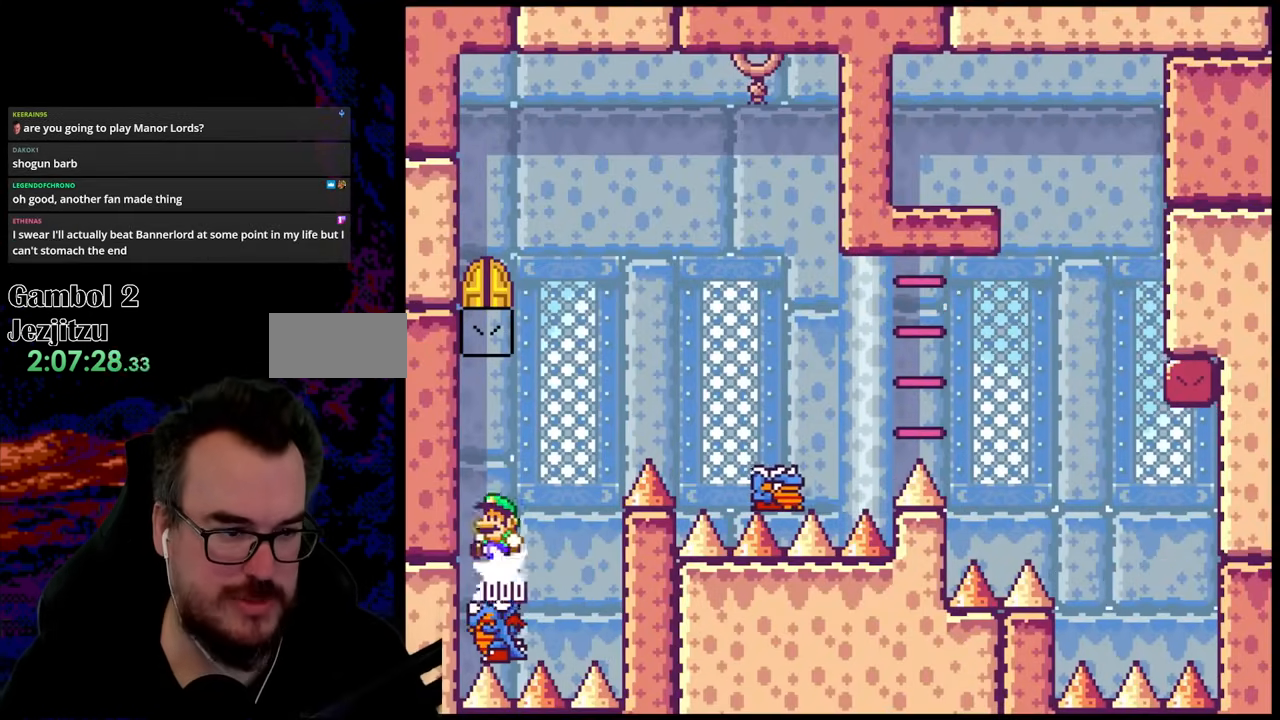
{"buttons": ["B", "Y", "DPAD_RIGHT"], "events": [[150, "DPAD_LEFT", "up"], [217, "DPAD_RIGHT", "down"]]}
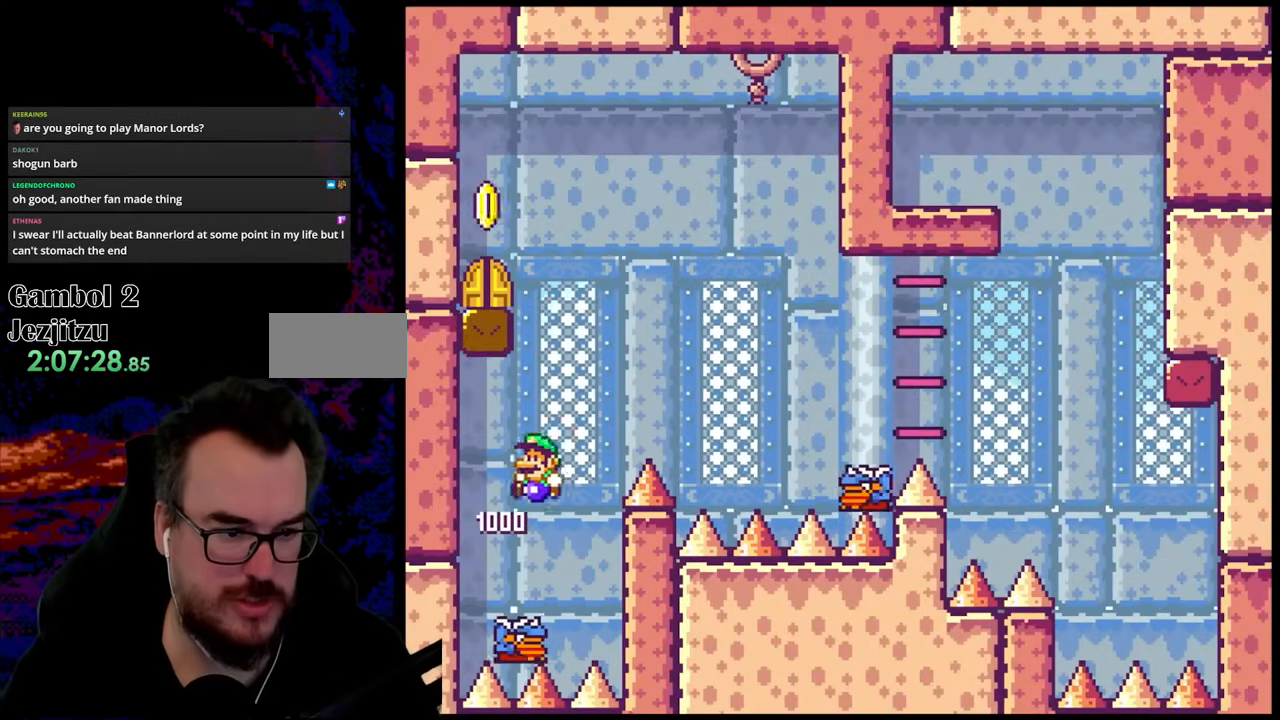
{"buttons": ["B", "Y", "DPAD_RIGHT"], "events": [[50, "DPAD_LEFT", "down"], [50, "DPAD_RIGHT", "up"], [217, "DPAD_LEFT", "up"], [217, "DPAD_RIGHT", "down"]]}
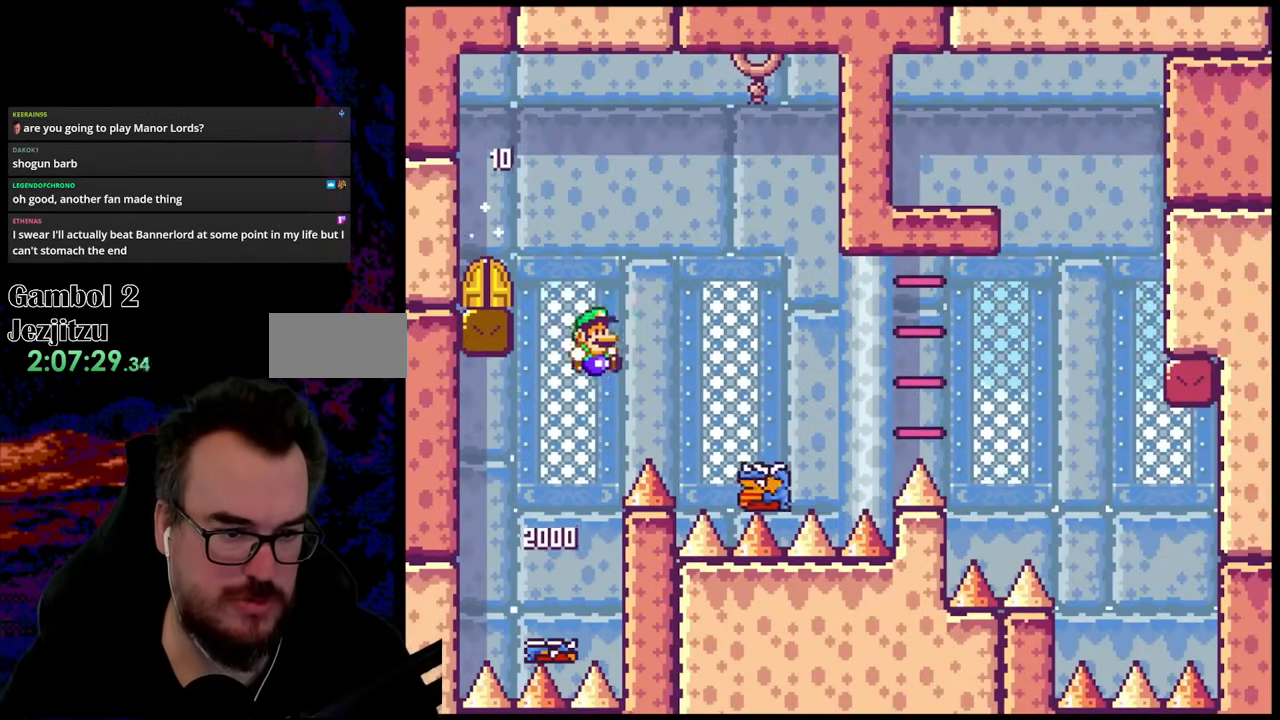
{"buttons": ["B", "Y", "DPAD_LEFT"], "events": [[133, "B", "up"], [200, "DPAD_DOWN", "down"], [217, "DPAD_LEFT", "down"], [217, "DPAD_RIGHT", "up"], [233, "DPAD_DOWN", "up"], [267, "B", "down"]]}
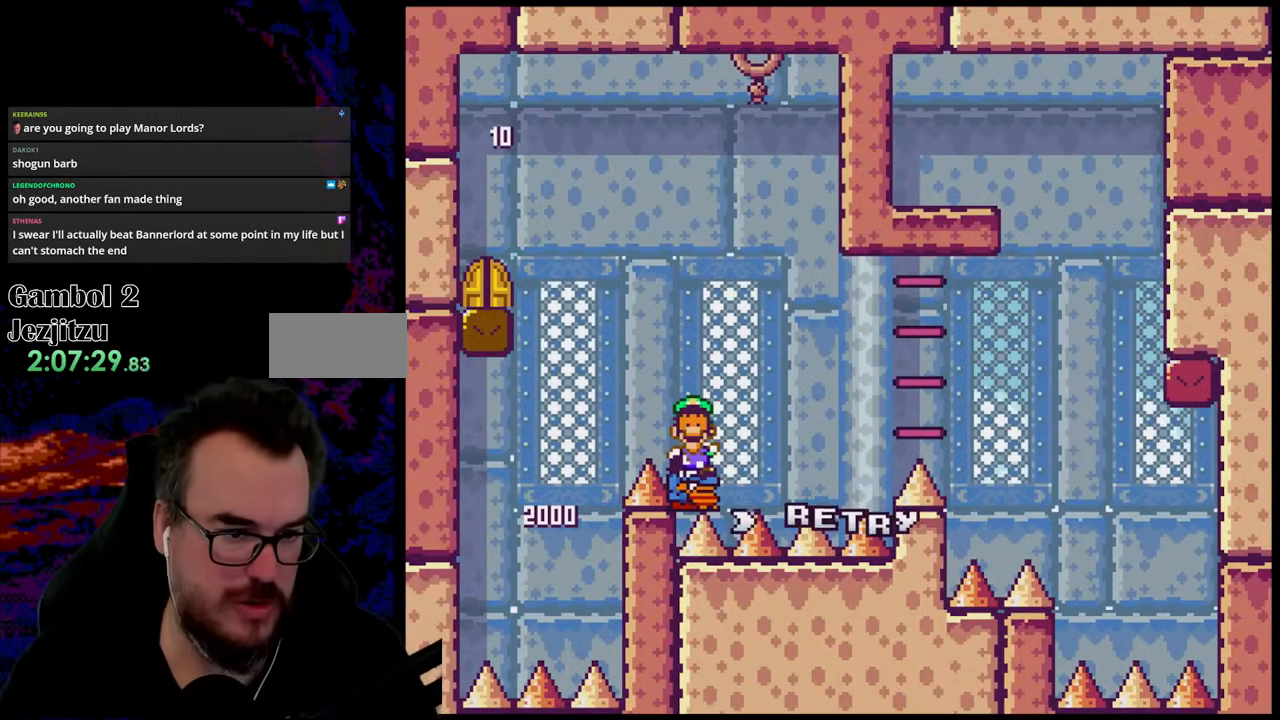
{"buttons": ["Y"], "events": [[350, "B", "up"], [350, "DPAD_LEFT", "up"]]}
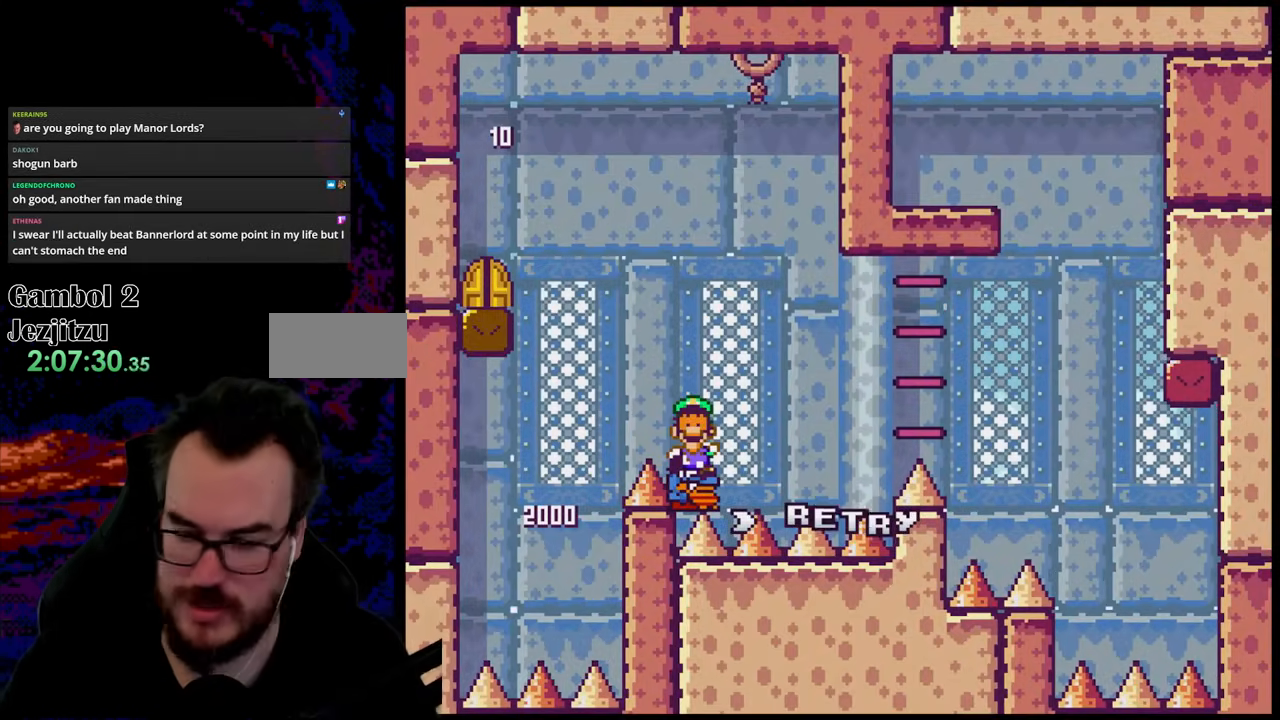
{"buttons": ["B"], "events": [[17, "Y", "up"], [217, "B", "down"], [367, "B", "up"], [450, "B", "down"]]}
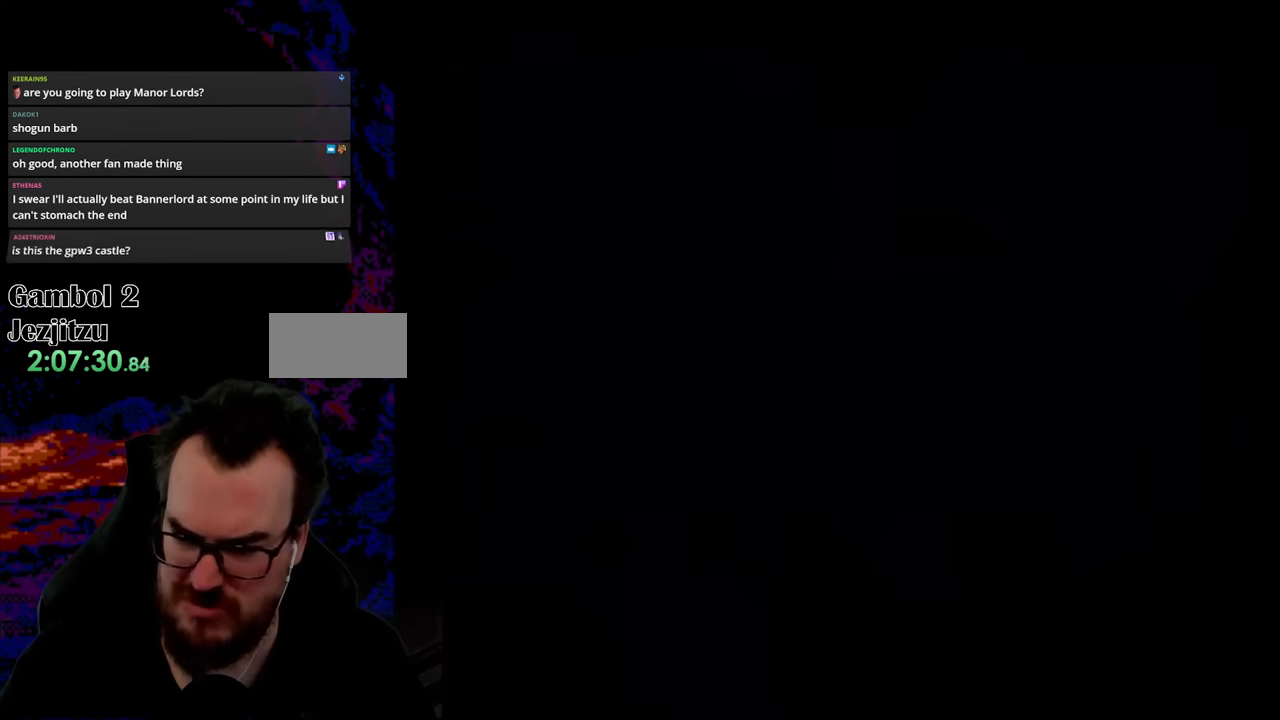
{"buttons": [], "events": [[267, "B", "up"]]}
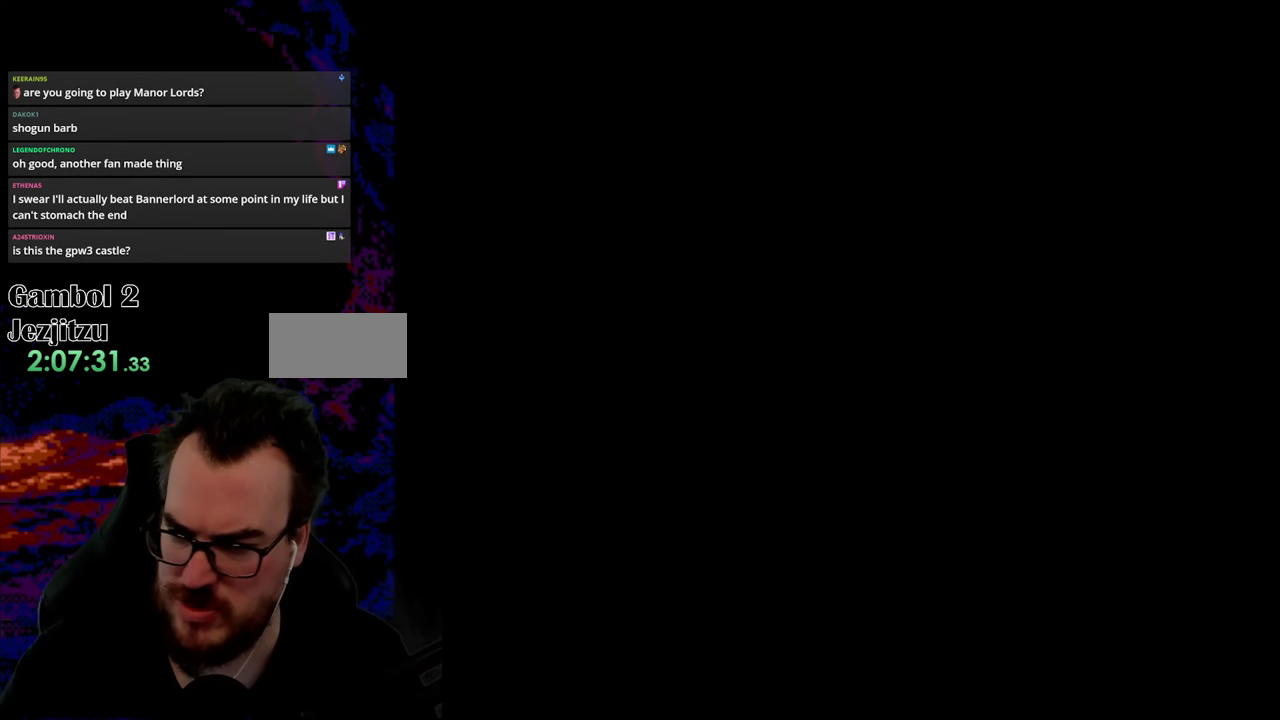
{"buttons": ["B", "Y"], "events": [[100, "B", "down"], [100, "Y", "down"]]}
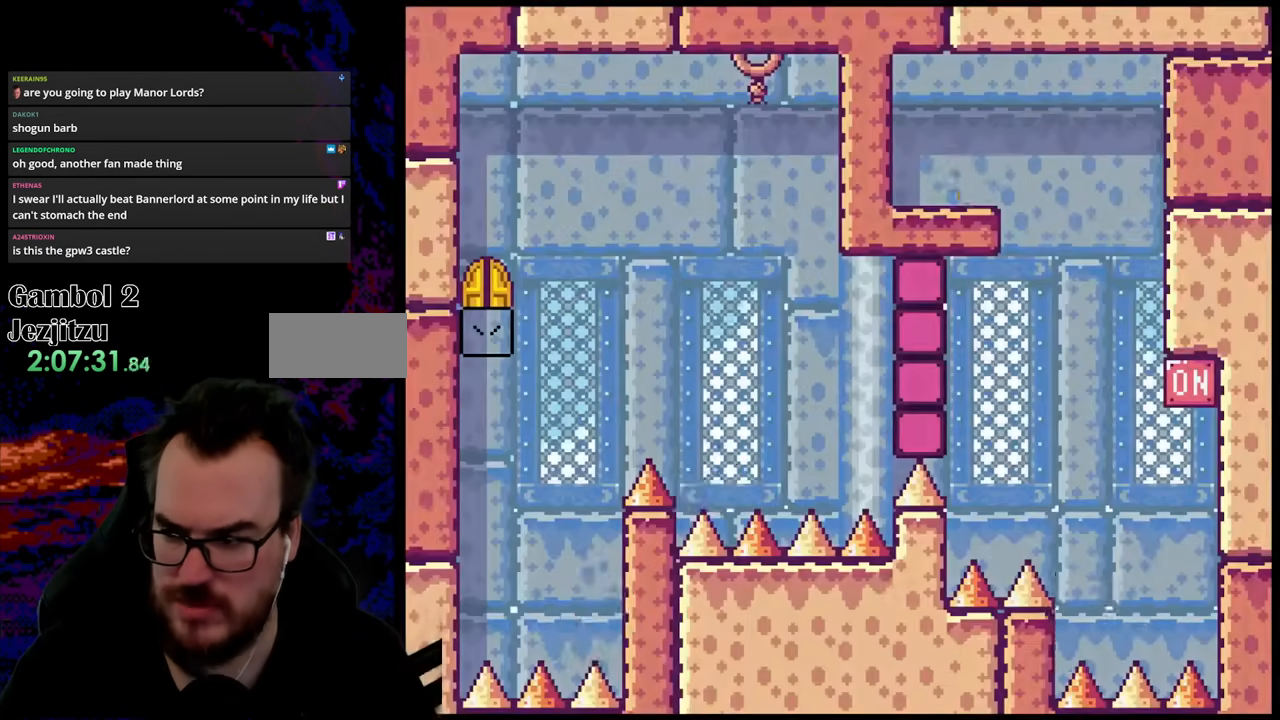
{"buttons": ["B", "Y", "DPAD_RIGHT"], "events": [[183, "B", "up"], [317, "DPAD_RIGHT", "down"], [417, "B", "down"]]}
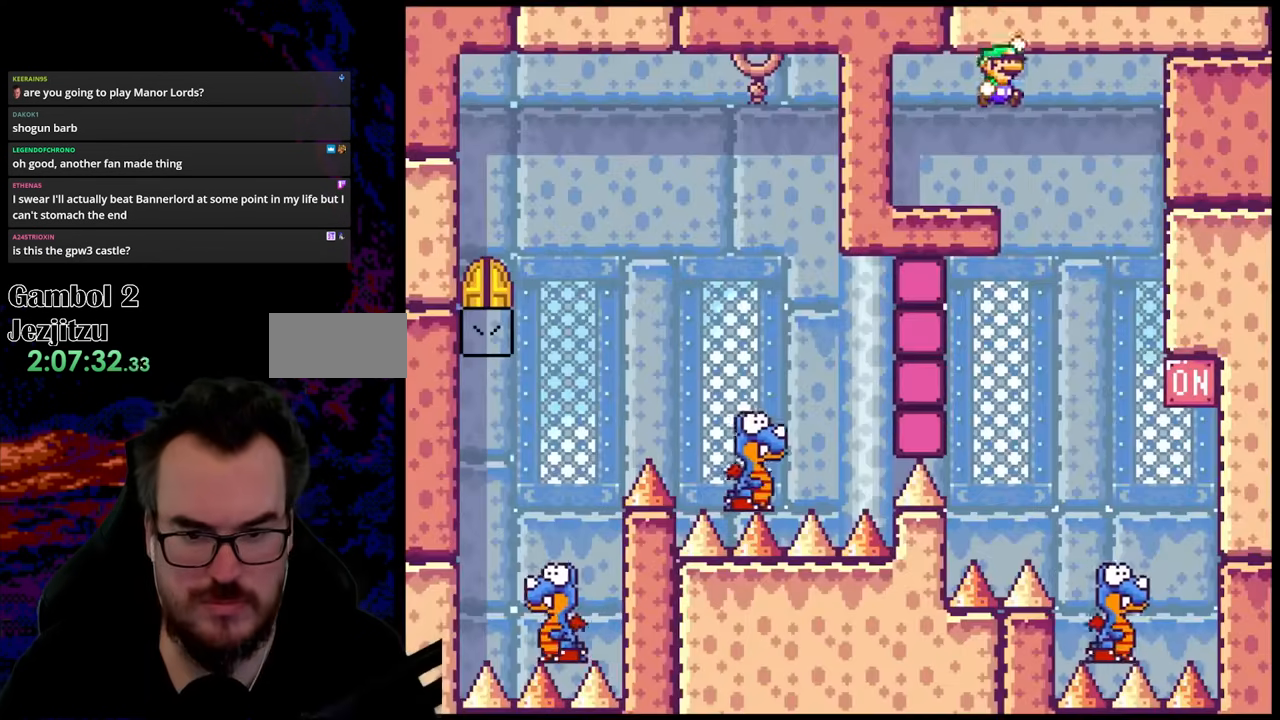
{"buttons": ["Y", "DPAD_RIGHT"], "events": [[83, "B", "up"], [183, "DPAD_UP", "down"], [200, "DPAD_RIGHT", "up"], [217, "DPAD_LEFT", "down"], [233, "DPAD_UP", "up"], [367, "DPAD_LEFT", "up"], [367, "DPAD_UP", "down"], [383, "DPAD_RIGHT", "down"], [383, "DPAD_UP", "up"]]}